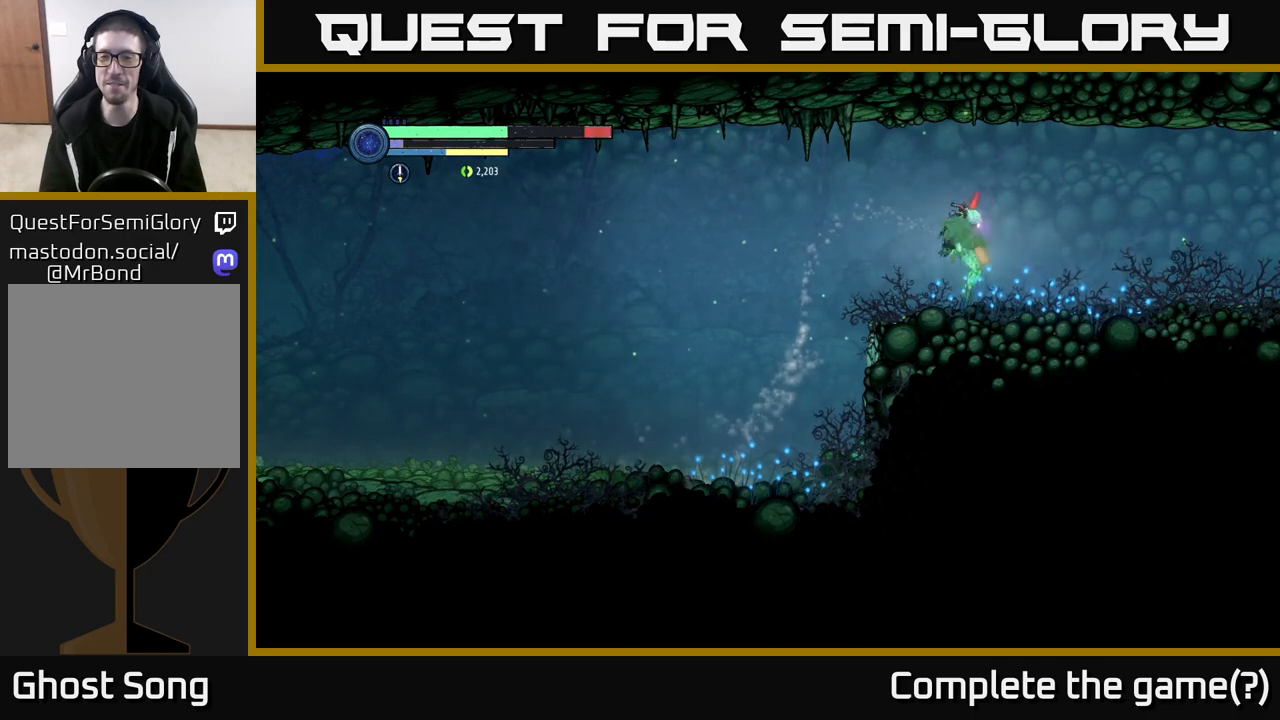
Gameplay with a controller (Xbox layout); each line is a JSON object with the inputs held at the frame after it. "events" lists button and stick changes between this image and that frame as [ms after this image, input, new state], when the widget could be followed in between.
{"buttons": ["R1", "R2"], "left_stick": "right", "right_stick": "center", "events": [[333, "R1", "down"]]}
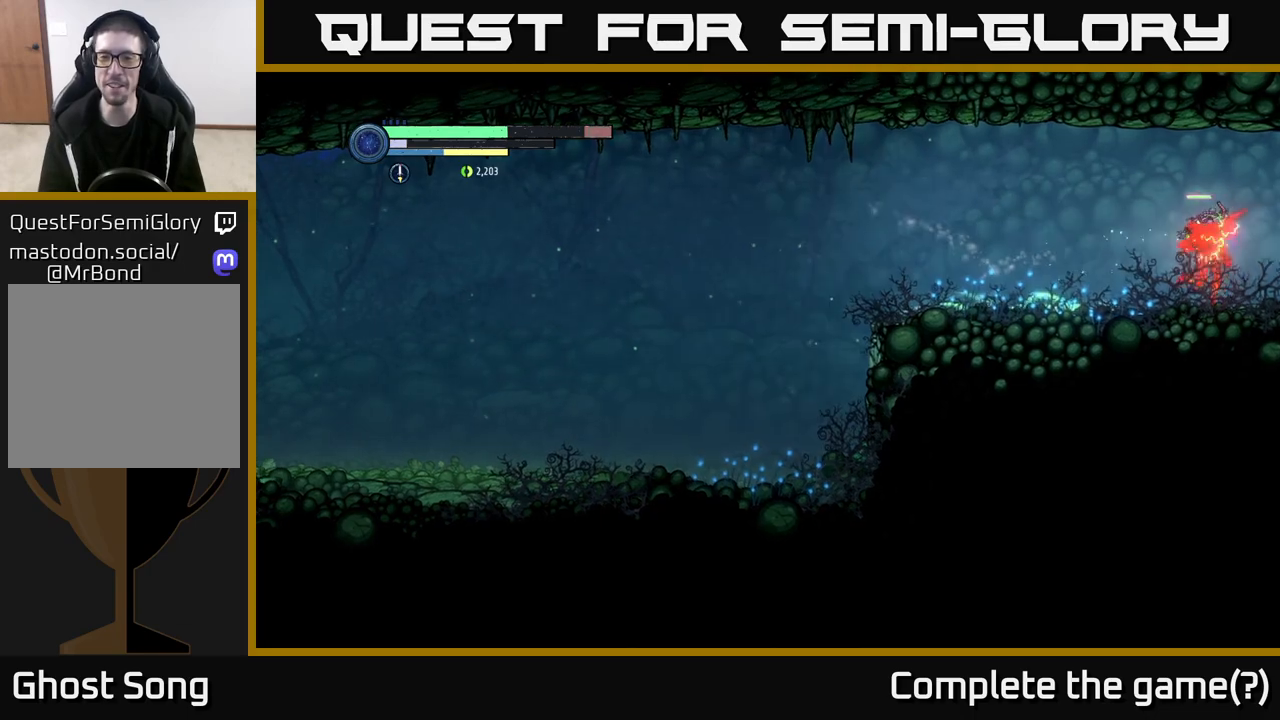
{"buttons": [], "left_stick": "center", "right_stick": "center", "events": [[350, "R2", "up"], [367, "R1", "up"], [400, "left_stick", "center"]]}
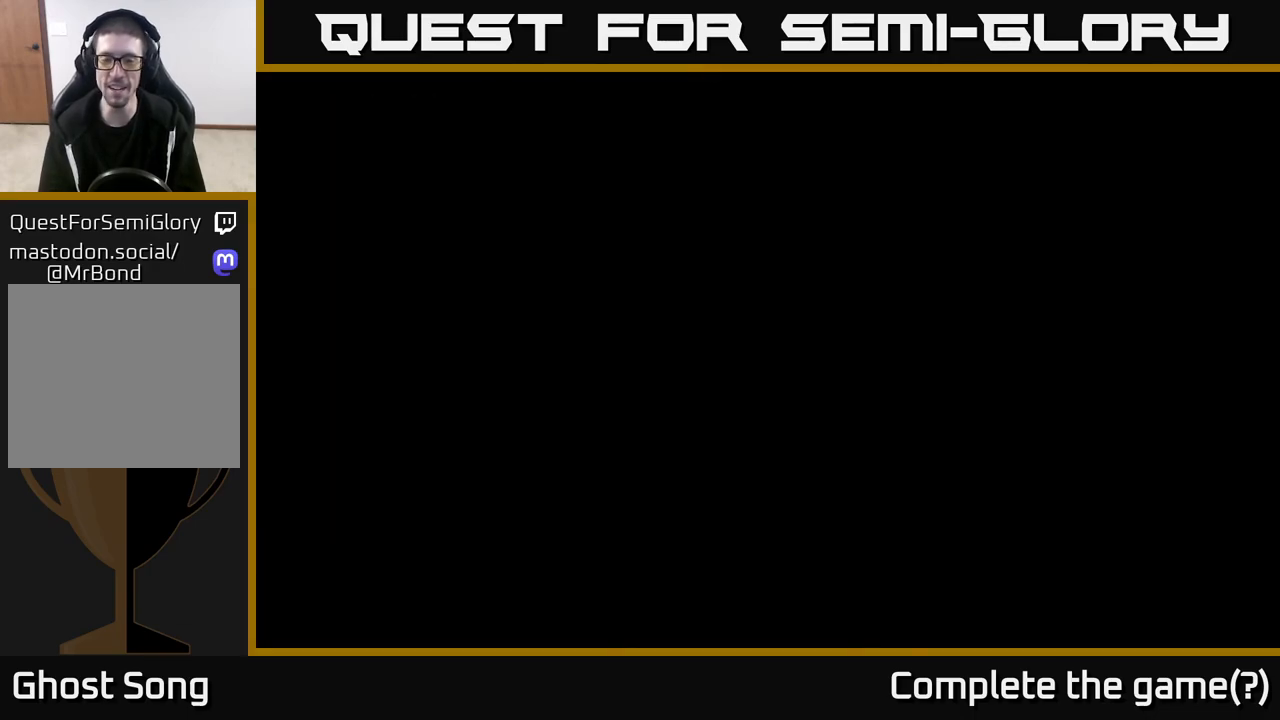
{"buttons": [], "left_stick": "right", "right_stick": "center", "events": [[50, "left_stick", "right"]]}
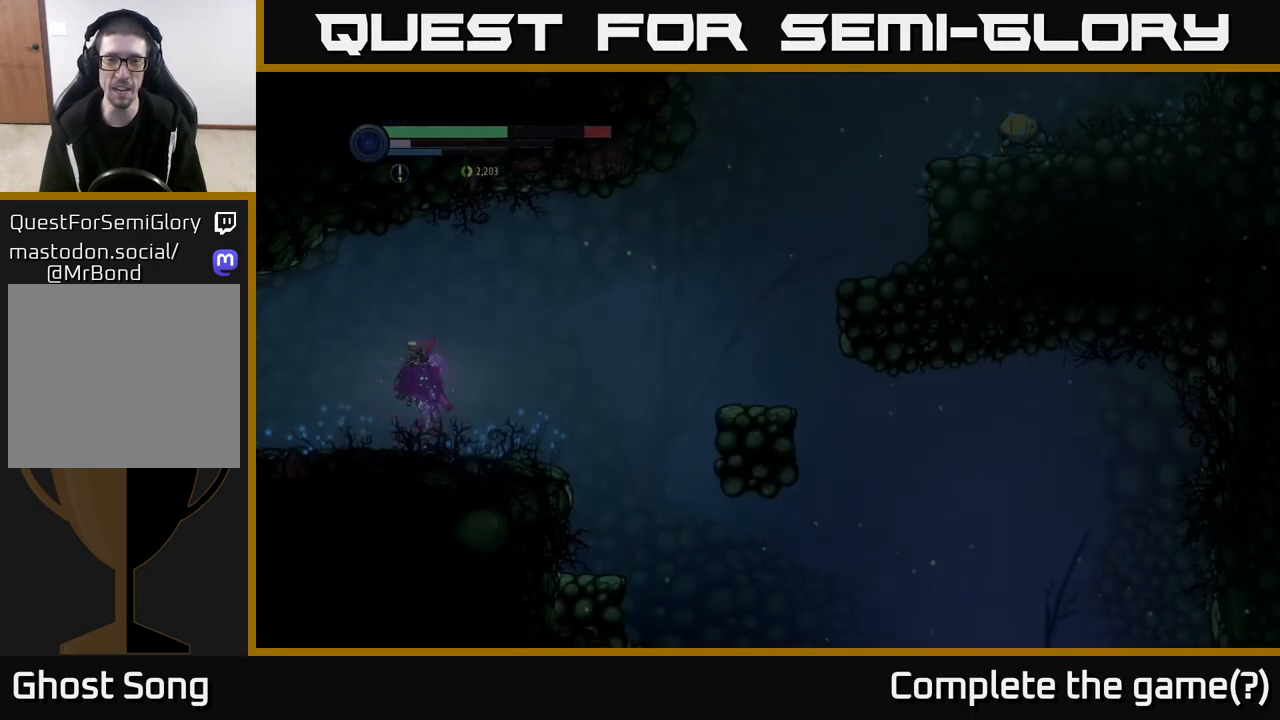
{"buttons": [], "left_stick": "right", "right_stick": "center", "events": []}
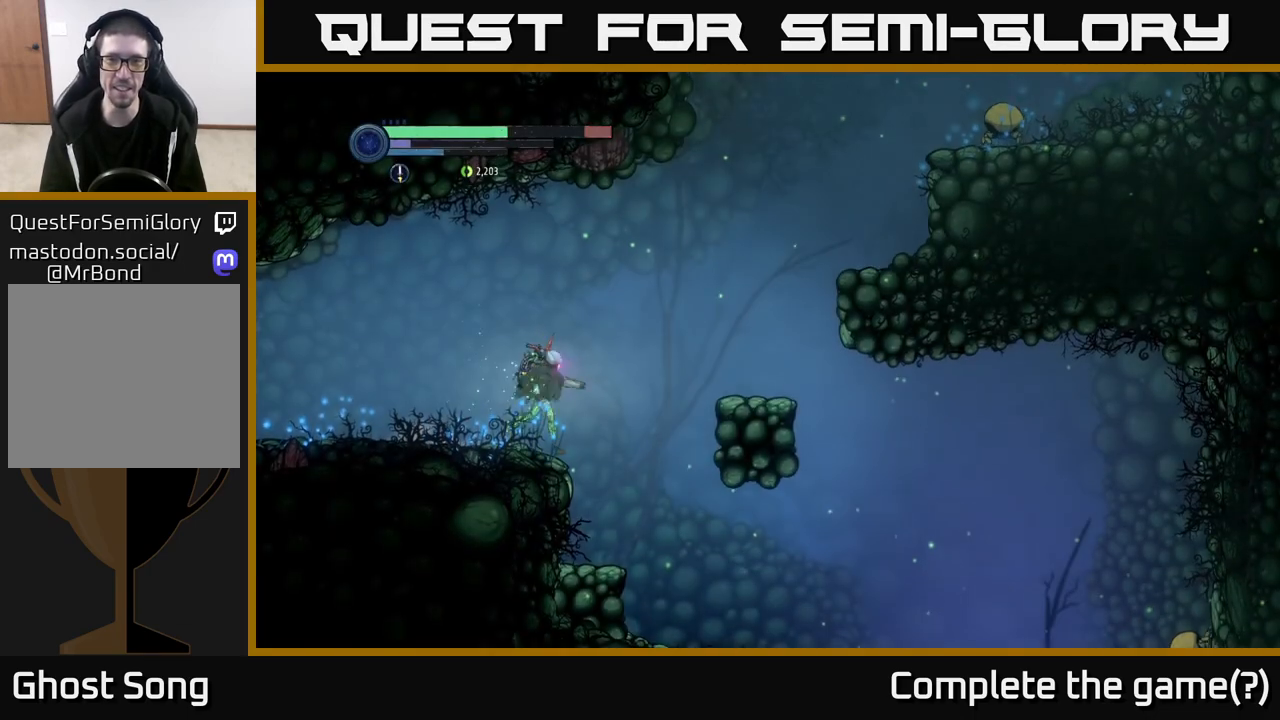
{"buttons": [], "left_stick": "right", "right_stick": "center", "events": [[117, "A", "down"], [500, "A", "up"]]}
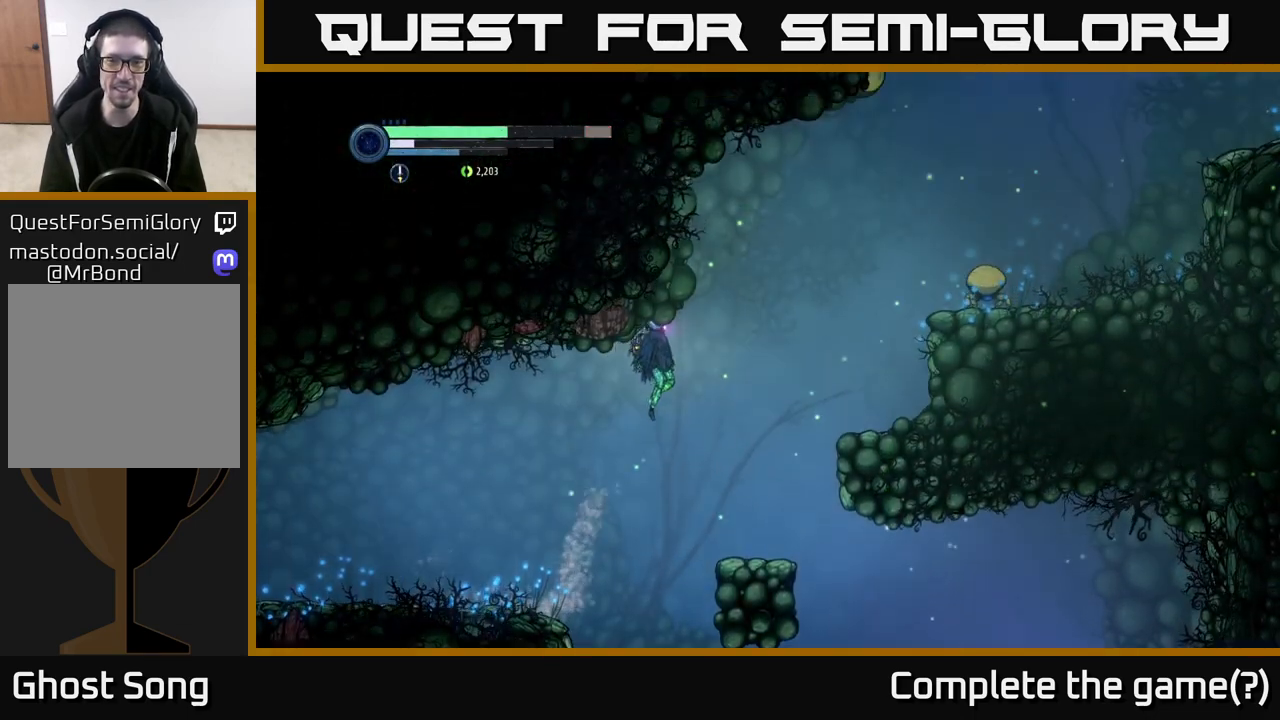
{"buttons": [], "left_stick": "center", "right_stick": "center", "events": [[400, "left_stick", "center"]]}
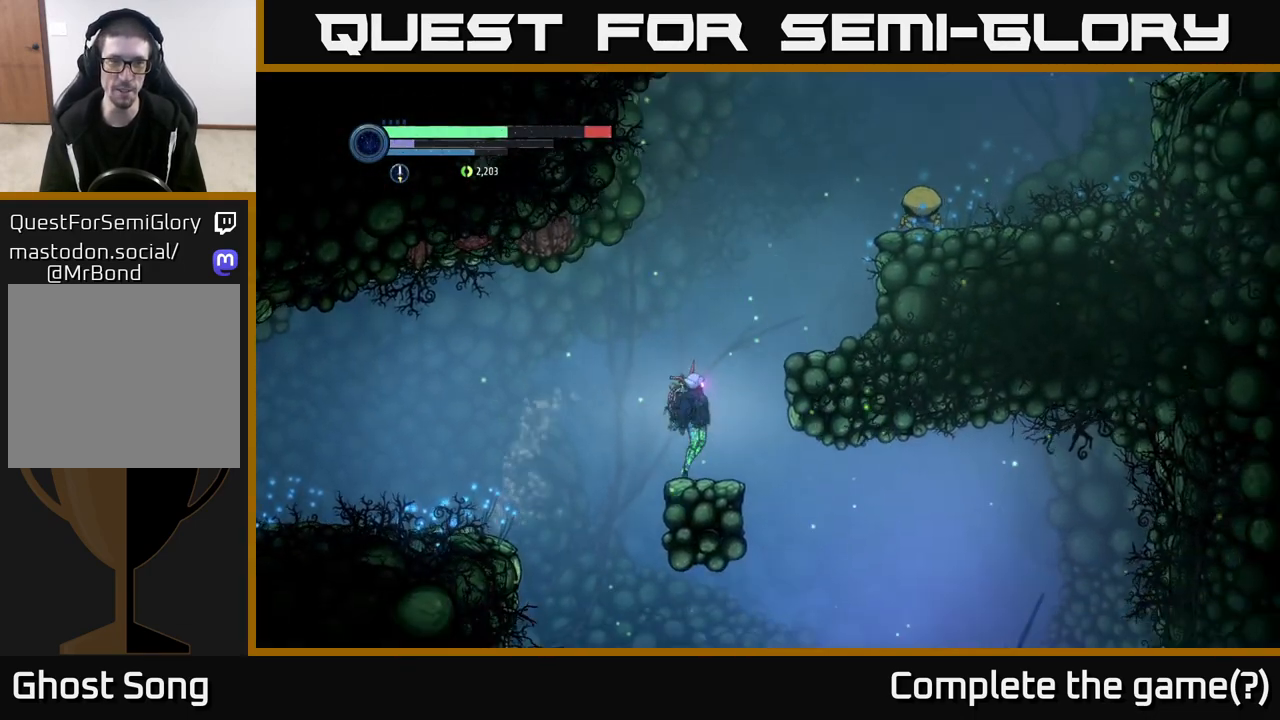
{"buttons": [], "left_stick": "center", "right_stick": "center", "events": [[50, "A", "down"], [50, "left_stick", "right"], [317, "A", "up"], [500, "left_stick", "center"]]}
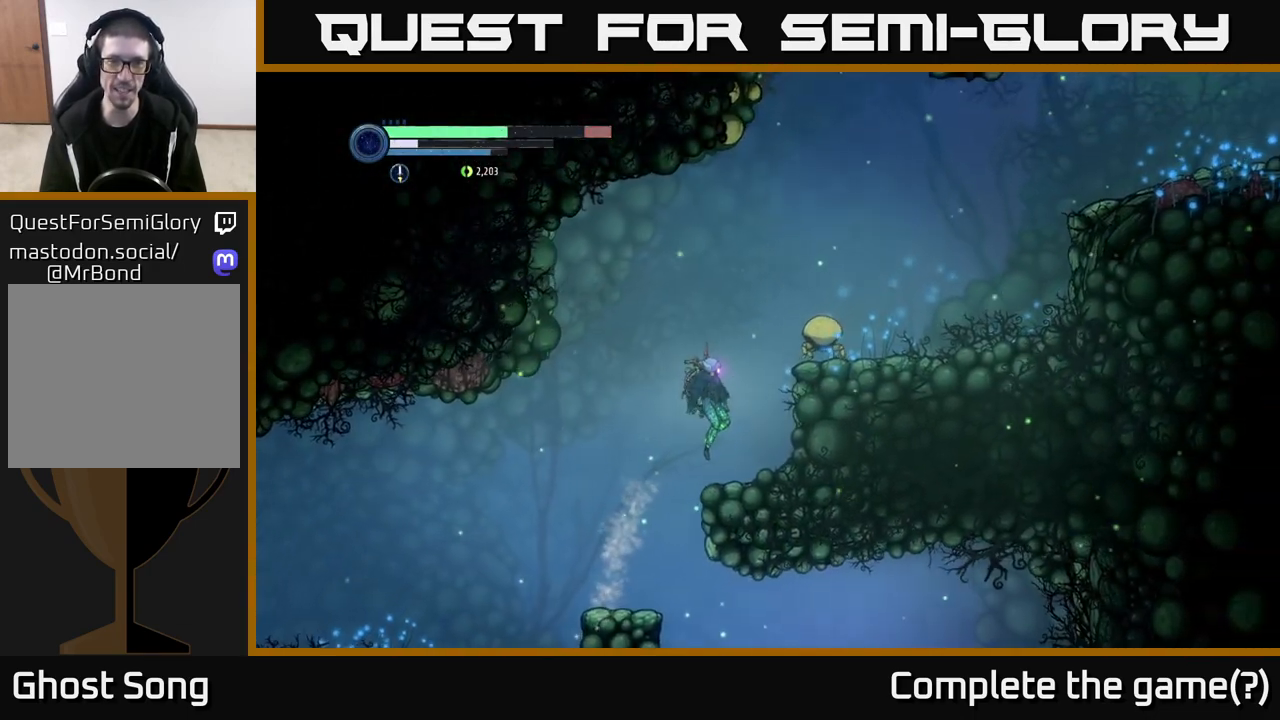
{"buttons": [], "left_stick": "center", "right_stick": "center", "events": [[200, "DPAD_RIGHT", "down"], [317, "DPAD_RIGHT", "up"]]}
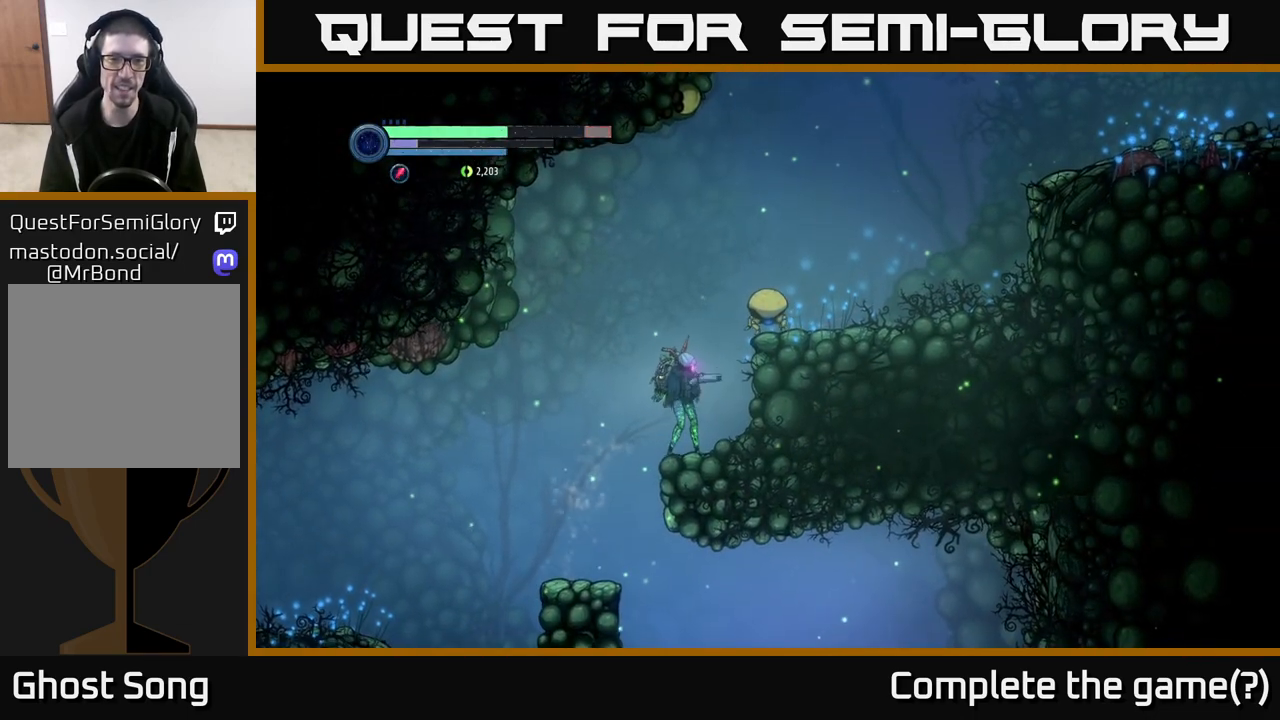
{"buttons": ["L2"], "left_stick": "up-right", "right_stick": "center", "events": [[17, "L2", "down"], [17, "left_stick", "up-right"], [233, "Y", "down"], [333, "Y", "up"]]}
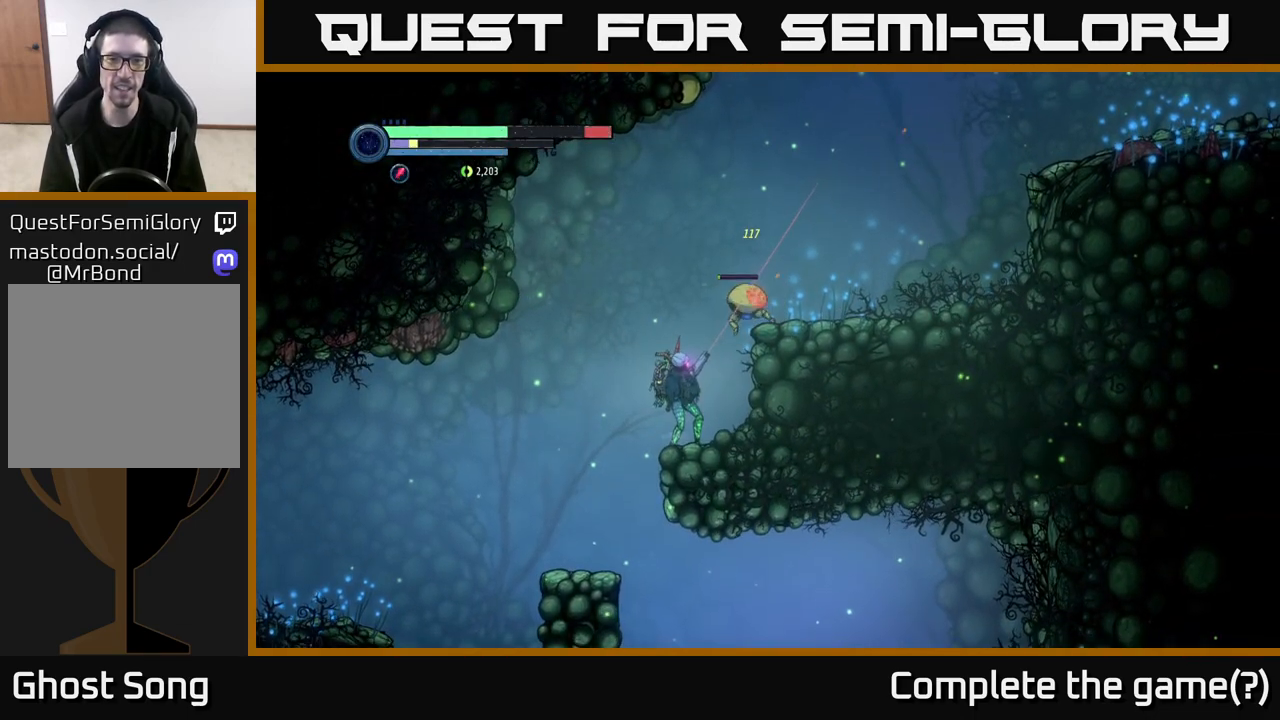
{"buttons": [], "left_stick": "up-right", "right_stick": "center", "events": [[183, "Y", "down"], [267, "Y", "up"], [500, "L2", "up"]]}
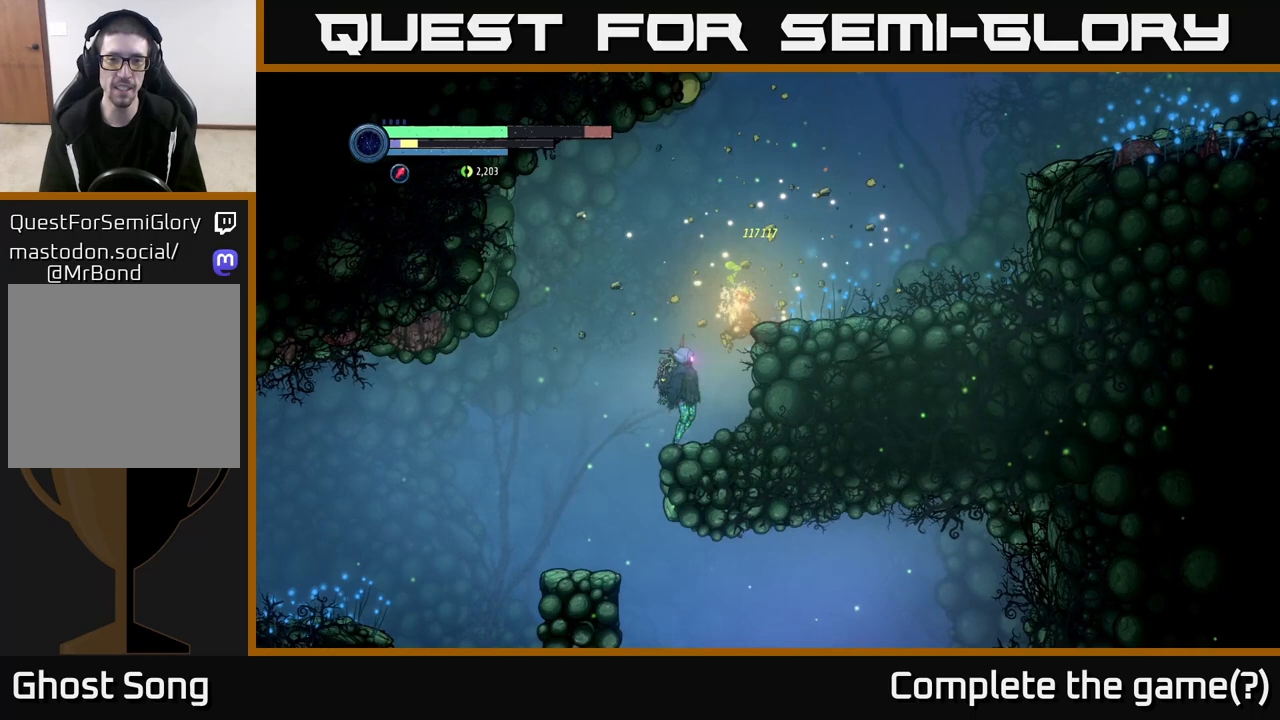
{"buttons": [], "left_stick": "right", "right_stick": "center", "events": [[50, "A", "down"], [267, "A", "up"], [283, "left_stick", "right"]]}
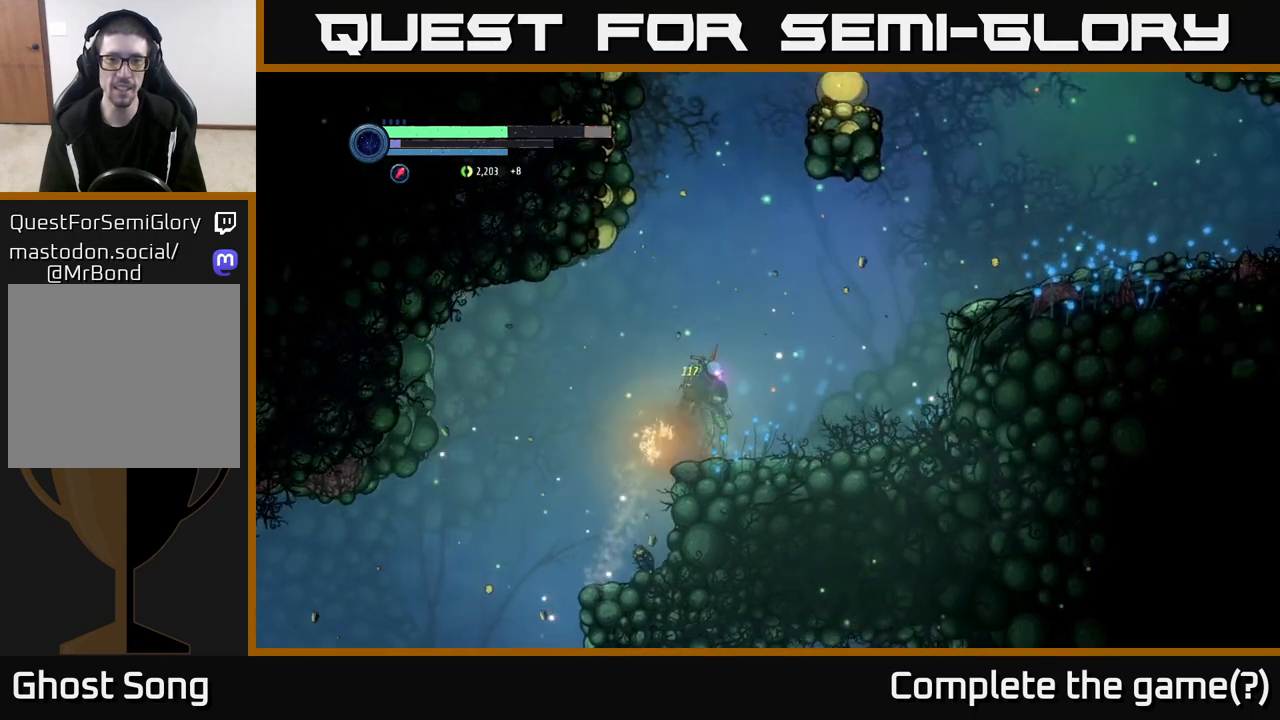
{"buttons": [], "left_stick": "right", "right_stick": "center", "events": []}
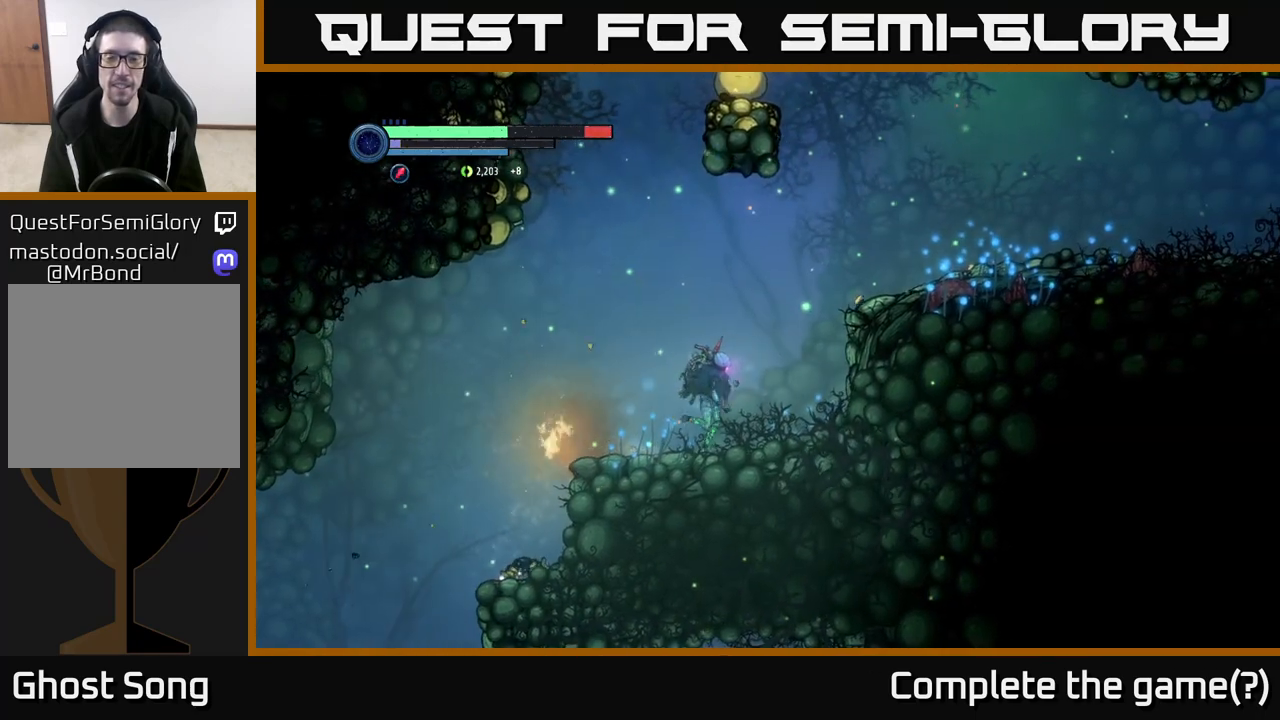
{"buttons": [], "left_stick": "right", "right_stick": "center", "events": [[133, "A", "down"], [500, "A", "up"]]}
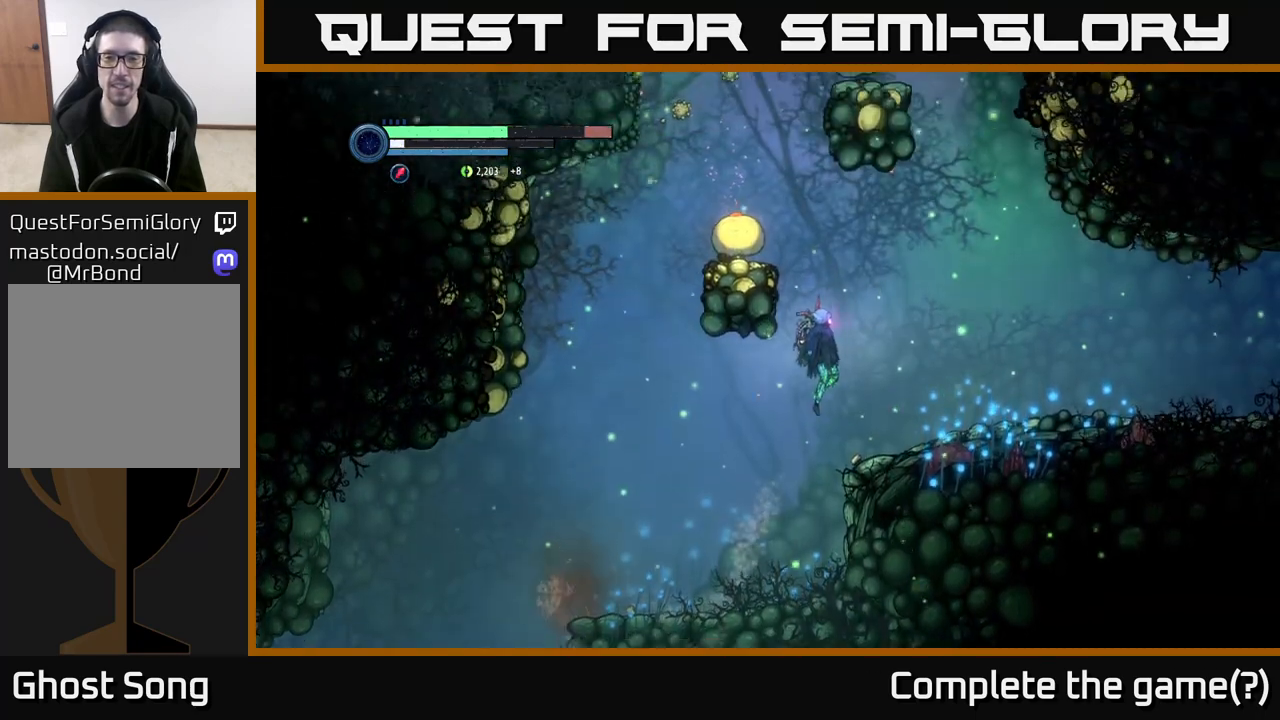
{"buttons": ["L2"], "left_stick": "up-left", "right_stick": "center", "events": [[450, "L2", "down"], [450, "left_stick", "up-left"]]}
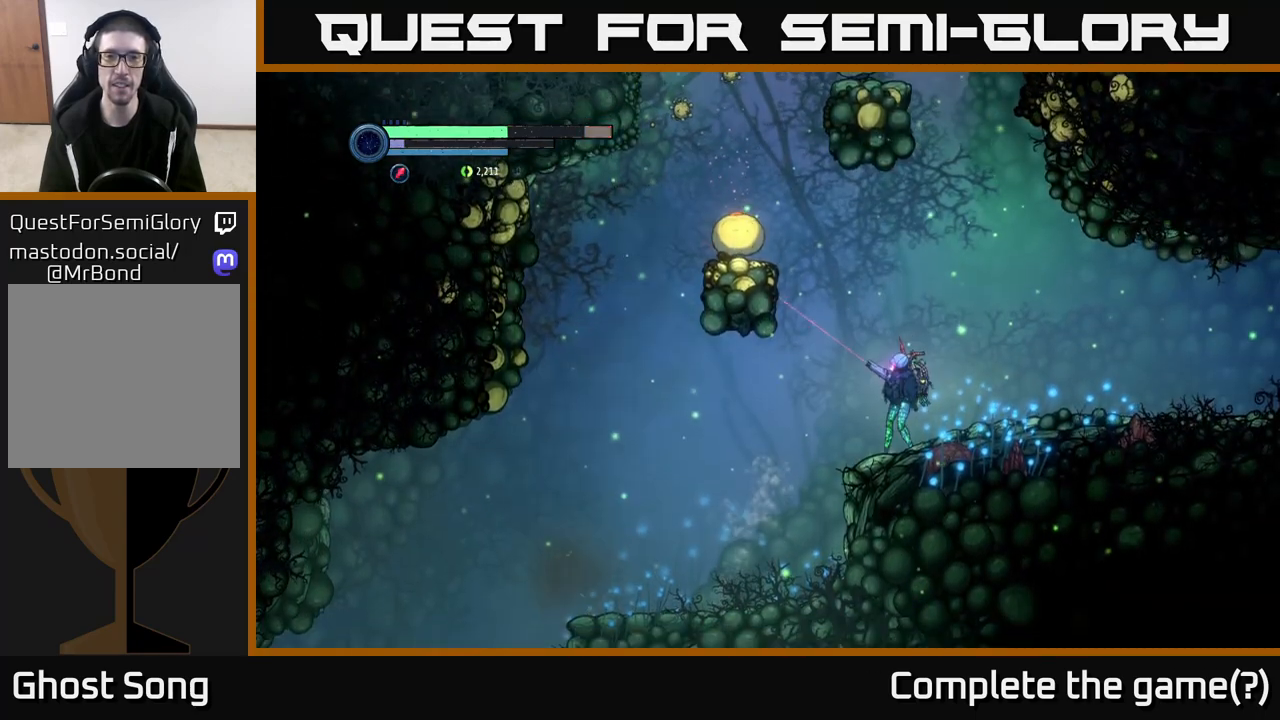
{"buttons": ["L2"], "left_stick": "up-left", "right_stick": "center", "events": []}
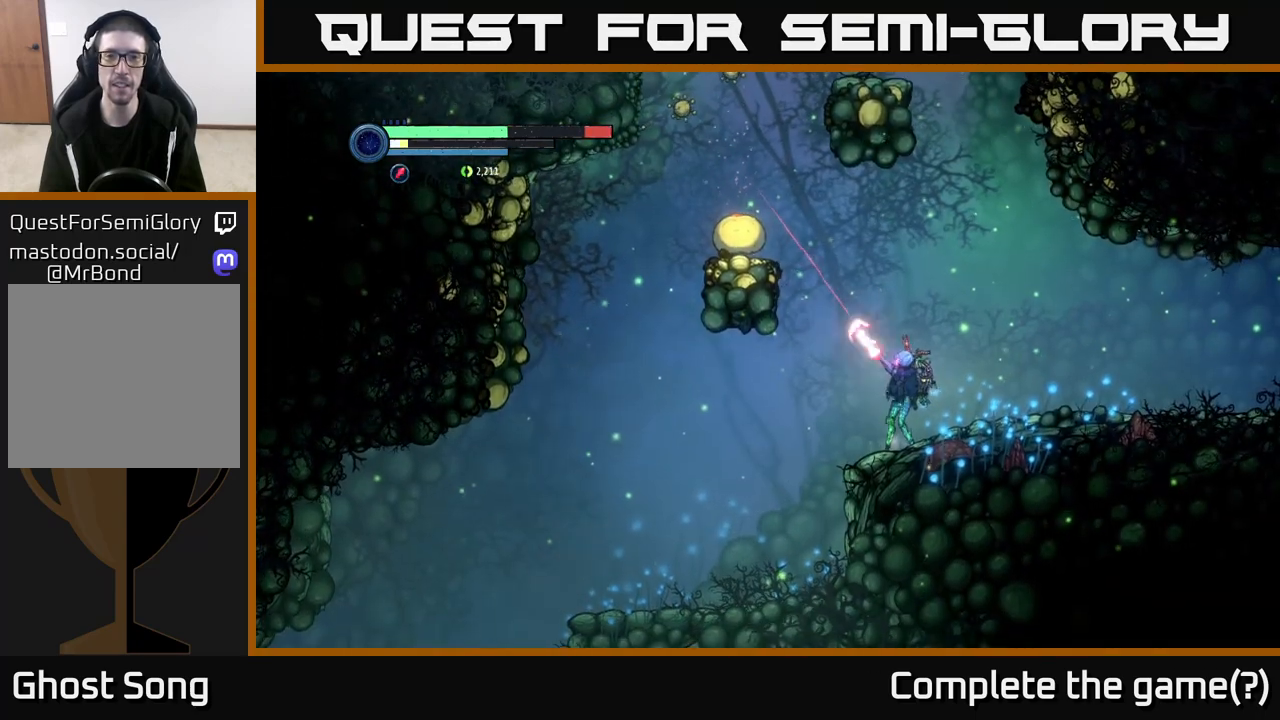
{"buttons": ["L2"], "left_stick": "up-left", "right_stick": "center", "events": [[17, "Y", "down"], [100, "Y", "up"], [333, "Y", "down"], [433, "Y", "up"]]}
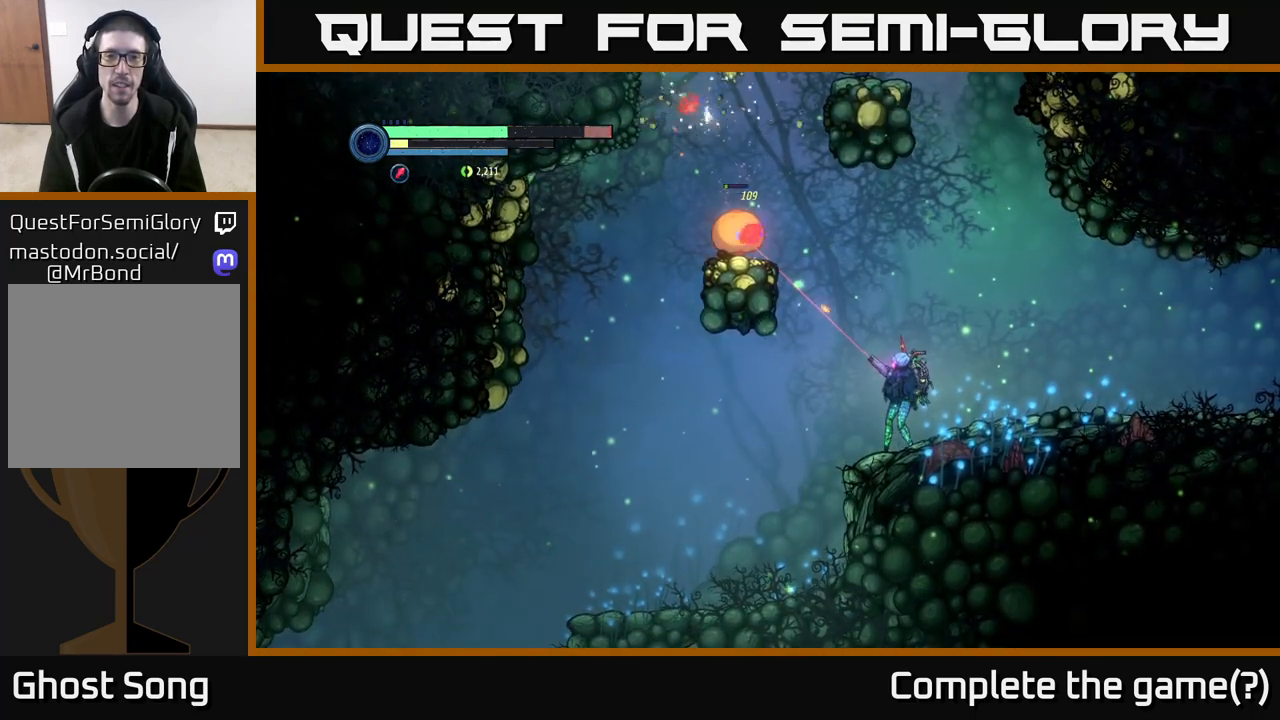
{"buttons": ["L2"], "left_stick": "up-left", "right_stick": "center", "events": [[300, "Y", "down"], [400, "Y", "up"]]}
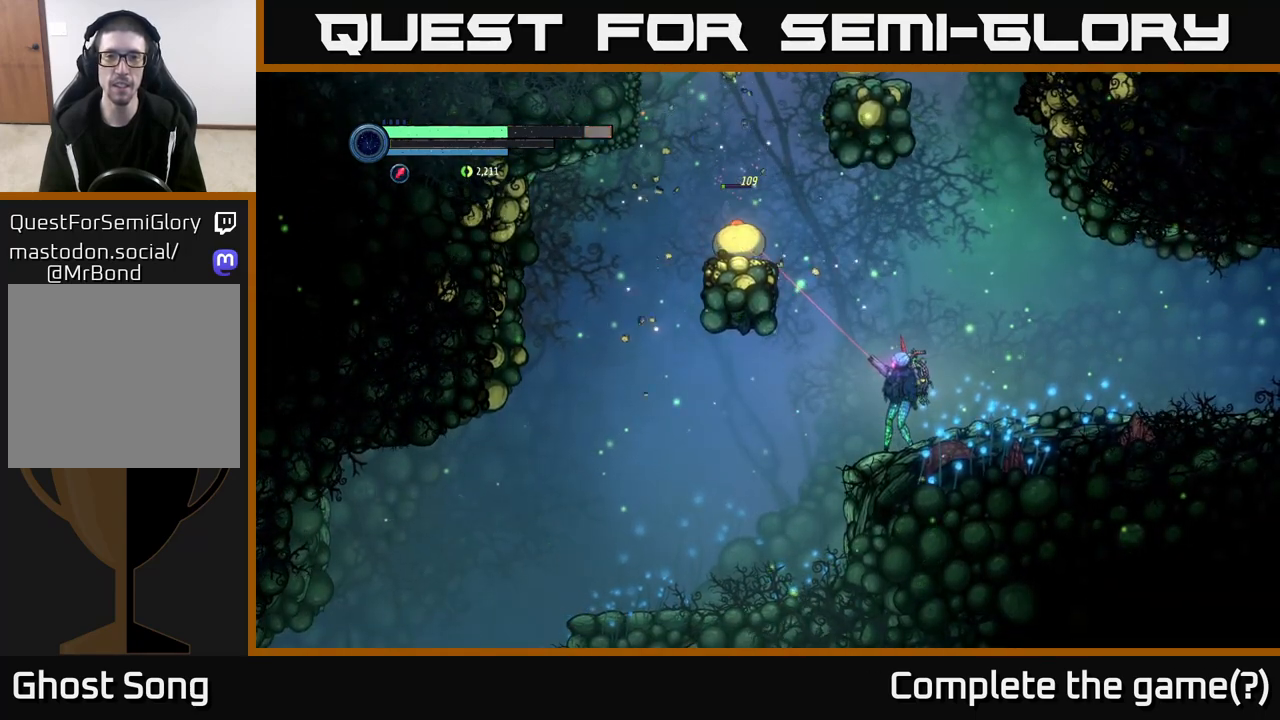
{"buttons": ["X", "L2"], "left_stick": "up-left", "right_stick": "center", "events": [[217, "X", "down"], [333, "X", "up"], [450, "X", "down"]]}
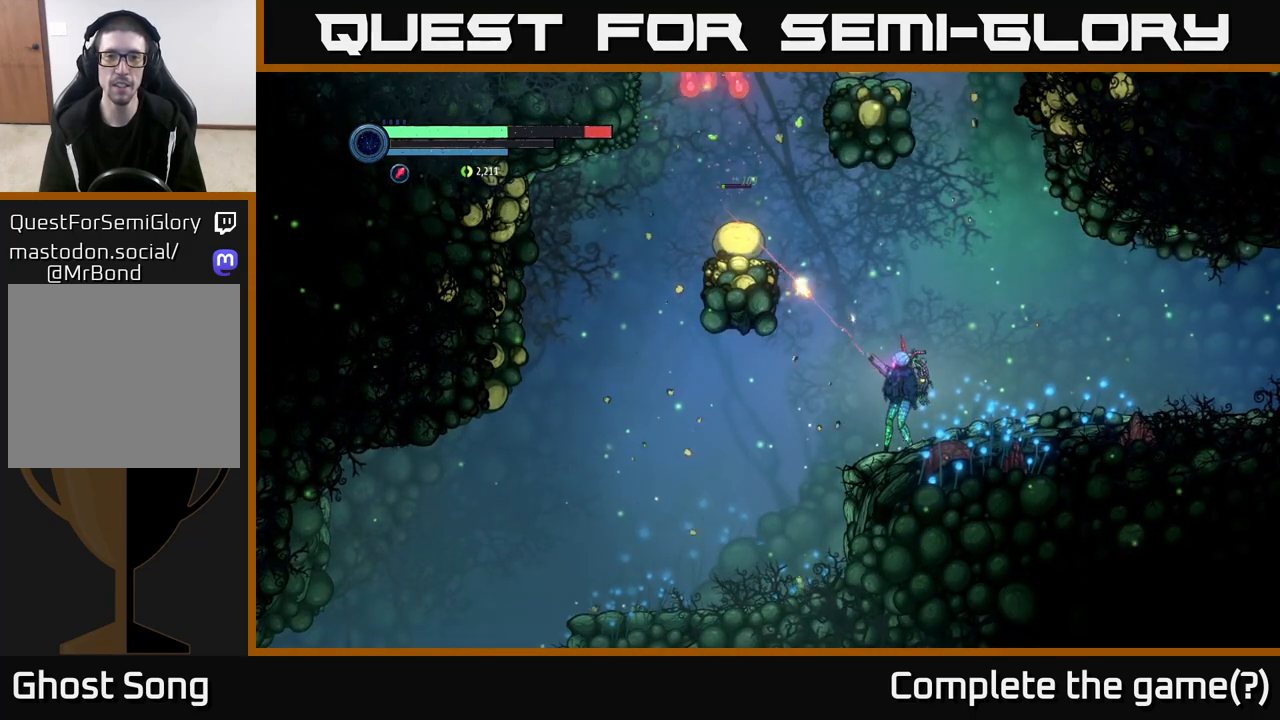
{"buttons": ["L2"], "left_stick": "up-left", "right_stick": "center", "events": [[33, "X", "up"], [133, "X", "down"], [233, "X", "up"], [350, "X", "down"], [450, "X", "up"]]}
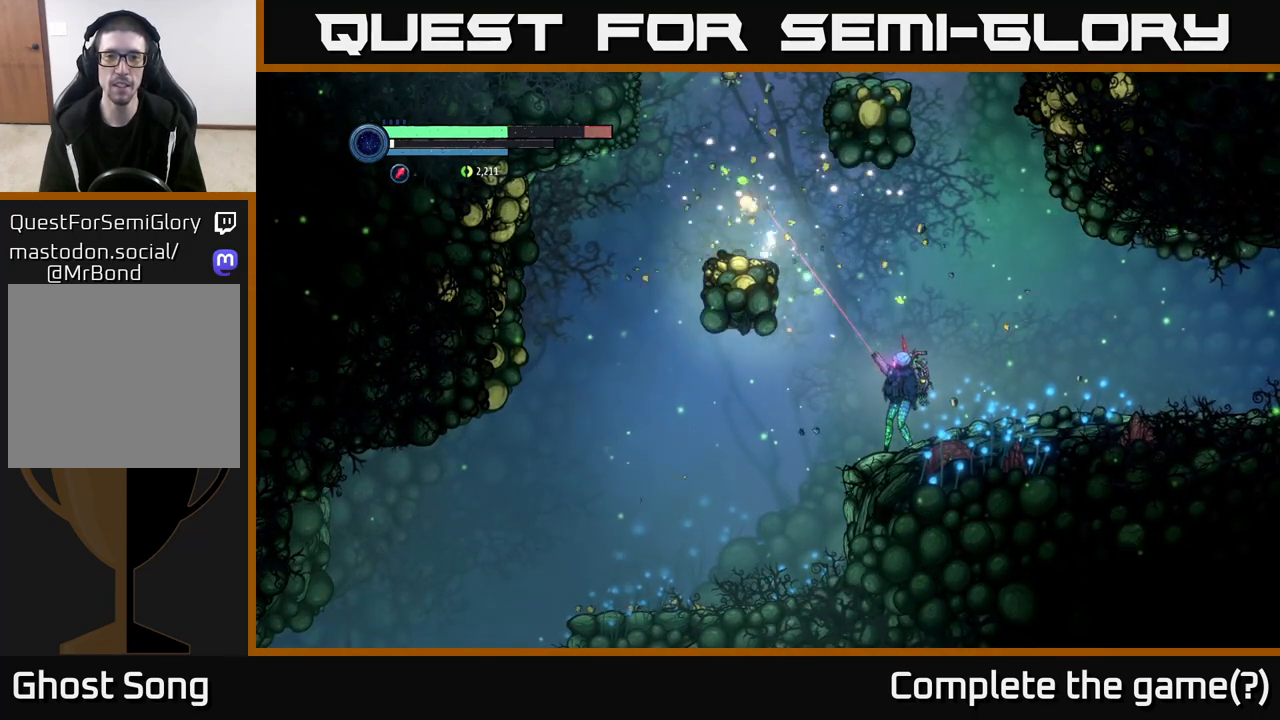
{"buttons": ["A"], "left_stick": "up-left", "right_stick": "center", "events": [[217, "L2", "up"], [267, "A", "down"]]}
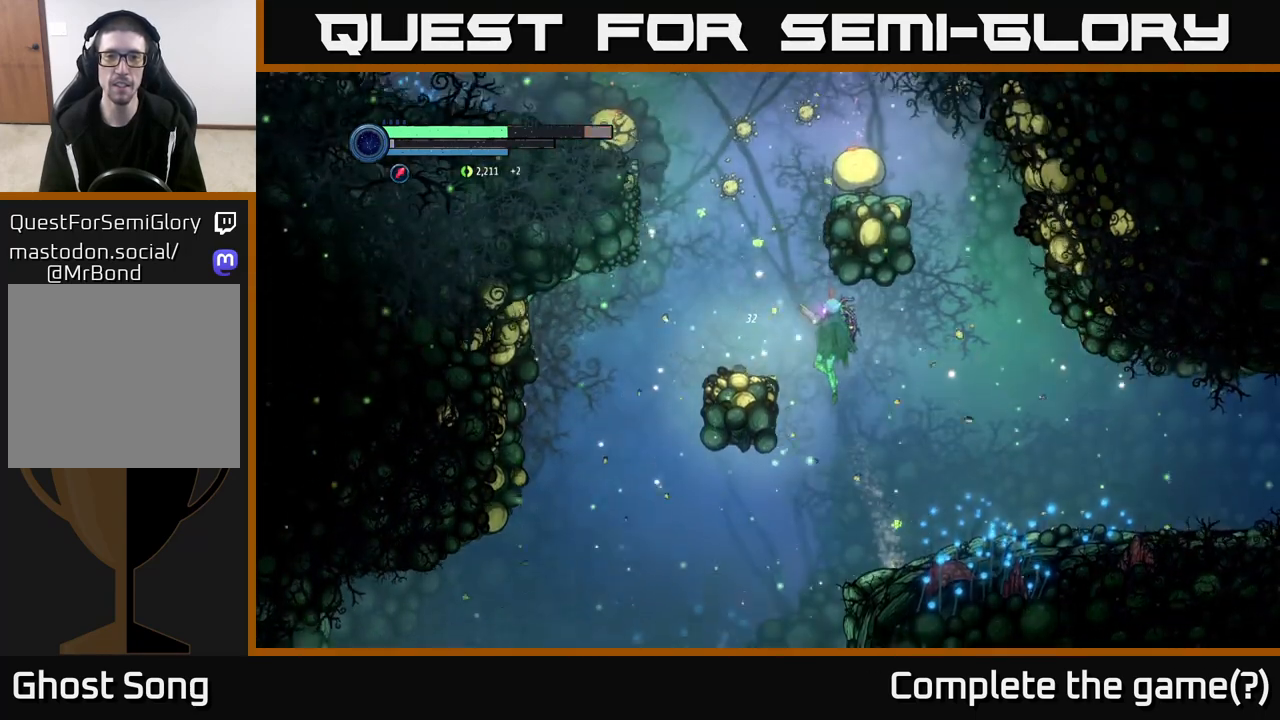
{"buttons": ["R2"], "left_stick": "right", "right_stick": "center", "events": [[383, "left_stick", "right"], [400, "A", "up"], [500, "R2", "down"]]}
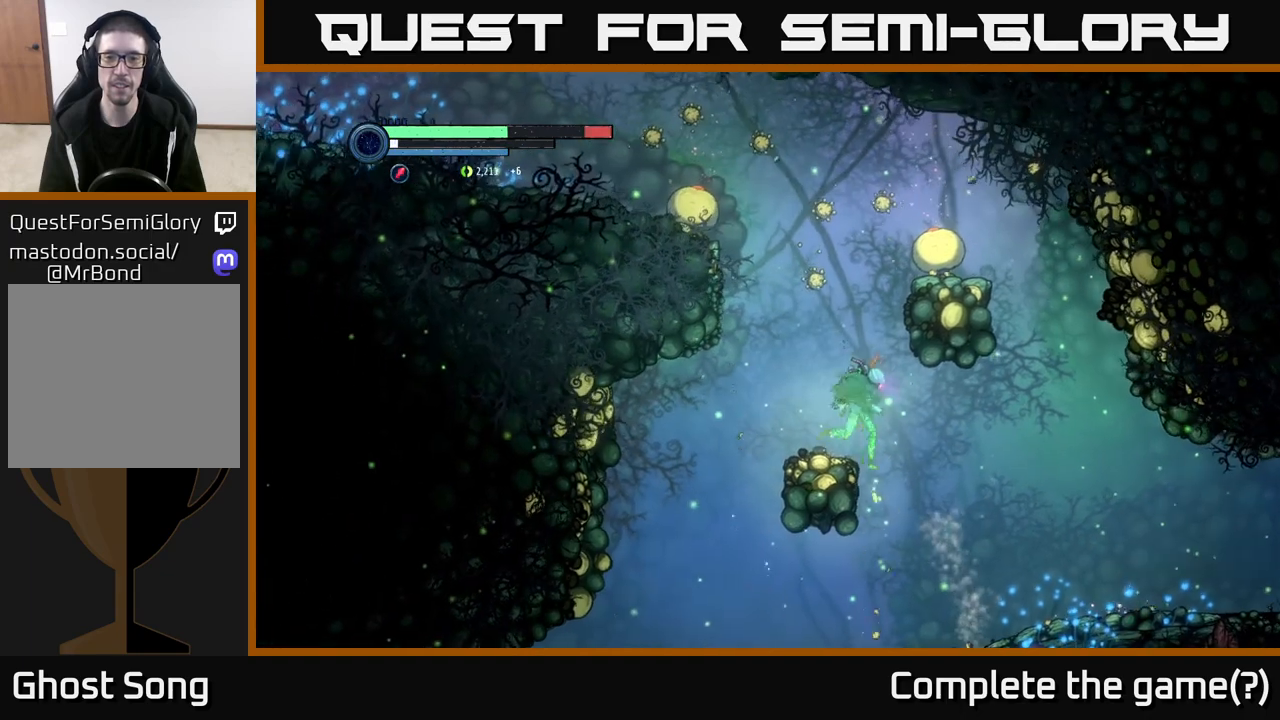
{"buttons": [], "left_stick": "right", "right_stick": "center", "events": [[100, "R1", "down"], [400, "R1", "up"], [450, "R2", "up"]]}
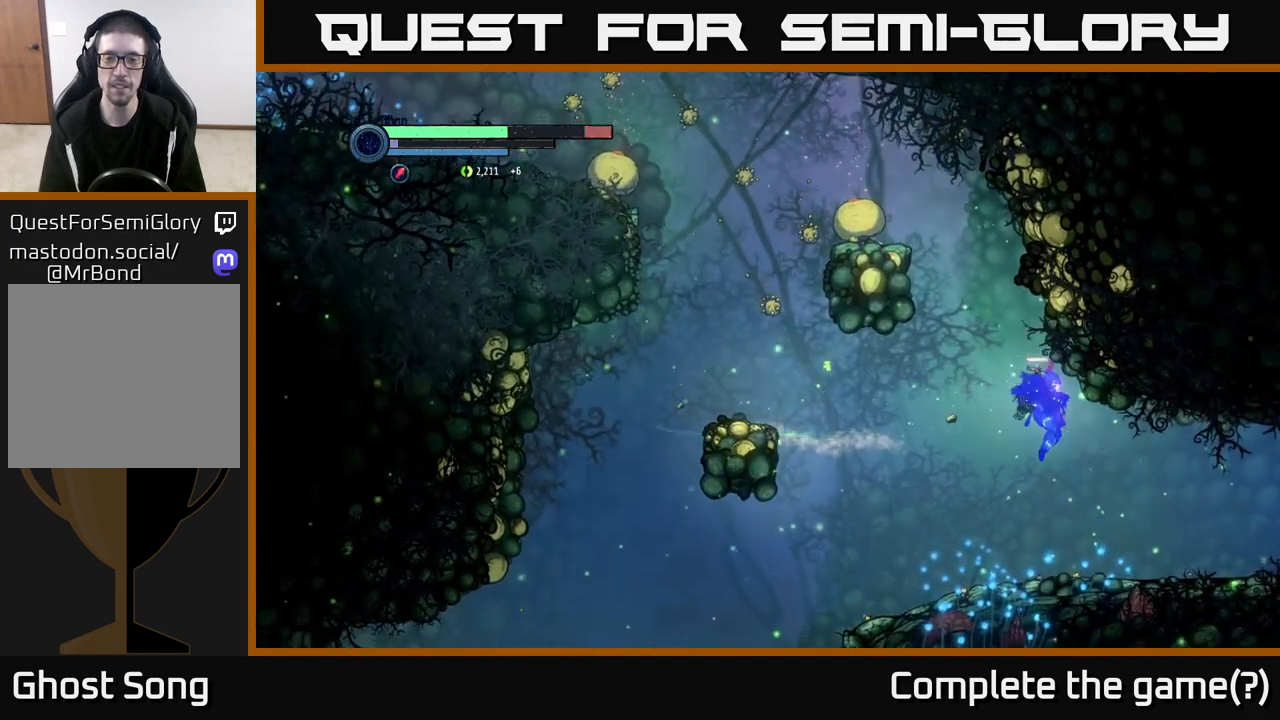
{"buttons": ["R1", "R2"], "left_stick": "right", "right_stick": "center", "events": [[283, "R2", "down"], [400, "R1", "down"]]}
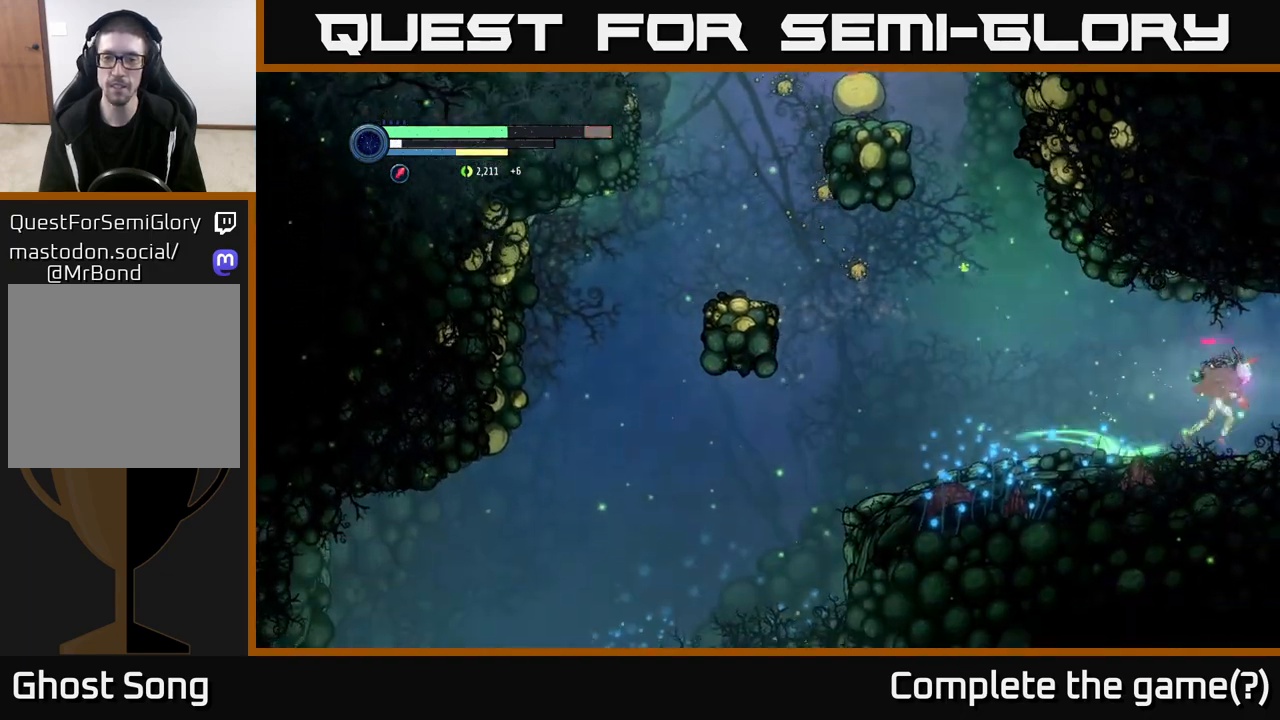
{"buttons": [], "left_stick": "right", "right_stick": "center", "events": [[317, "R1", "up"], [433, "R2", "up"]]}
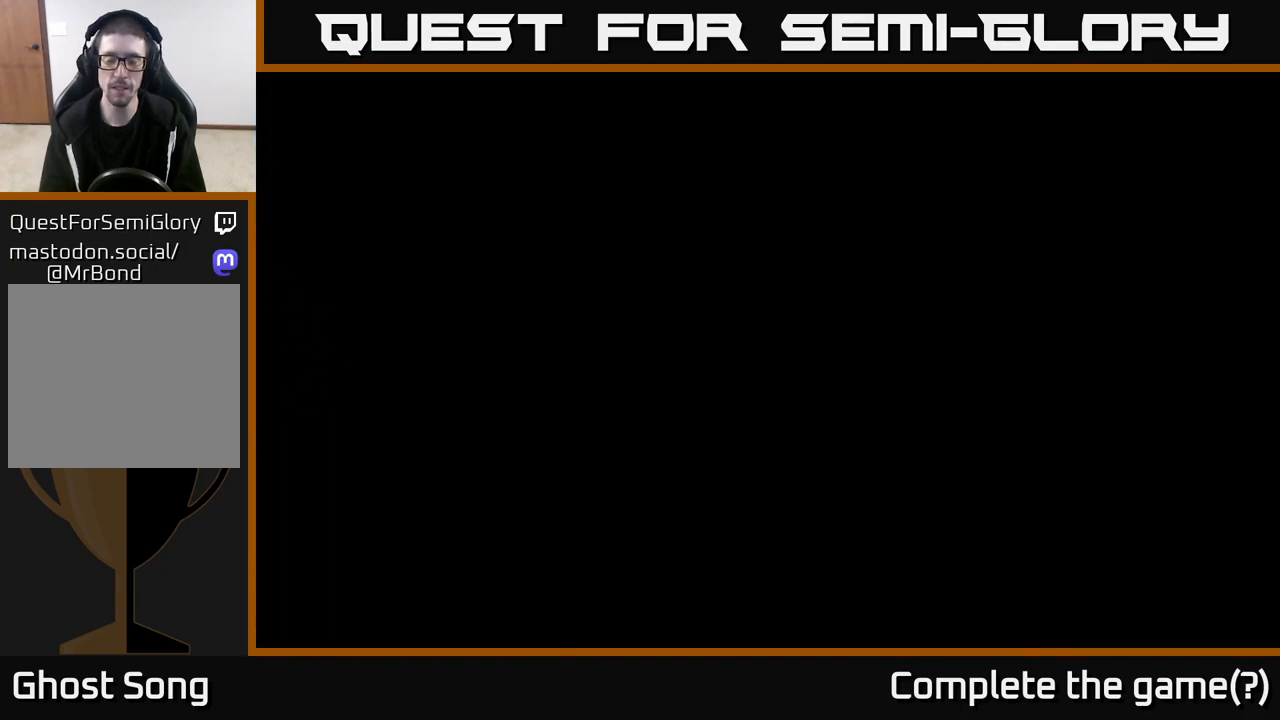
{"buttons": [], "left_stick": "right", "right_stick": "center", "events": []}
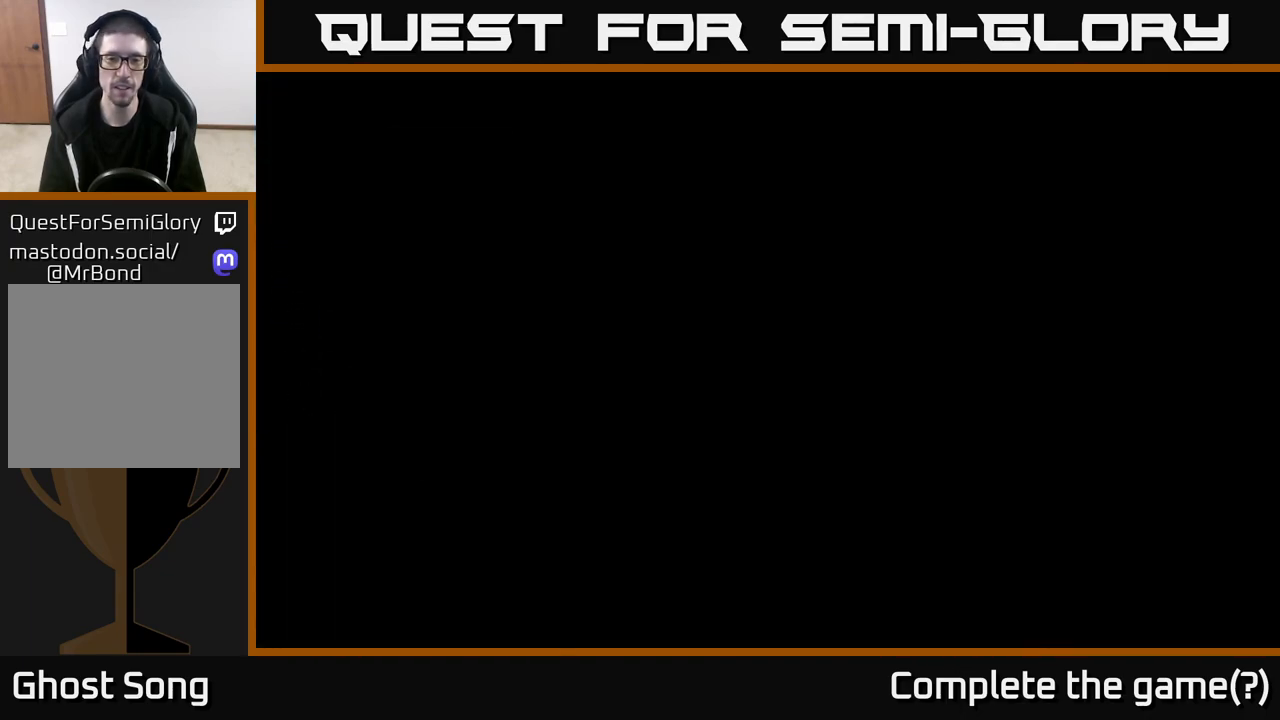
{"buttons": ["R2"], "left_stick": "right", "right_stick": "center", "events": [[333, "R2", "down"]]}
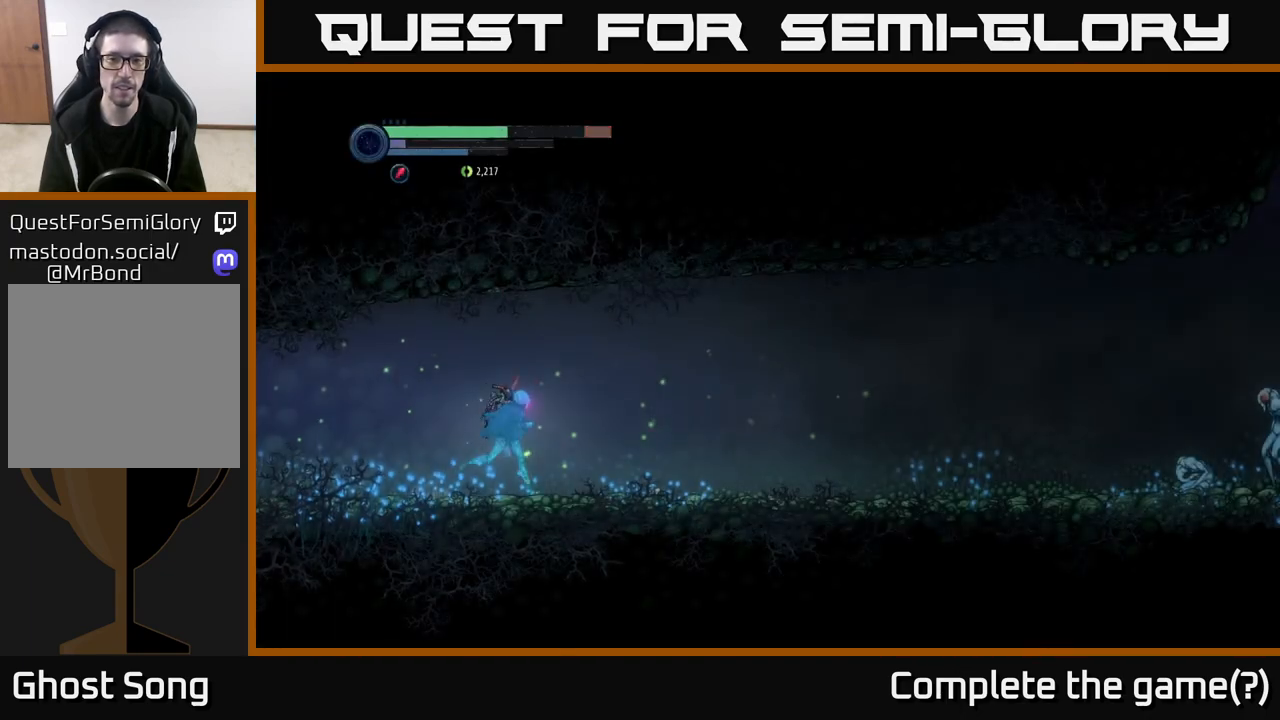
{"buttons": ["R1", "R2"], "left_stick": "right", "right_stick": "center", "events": [[250, "R1", "down"]]}
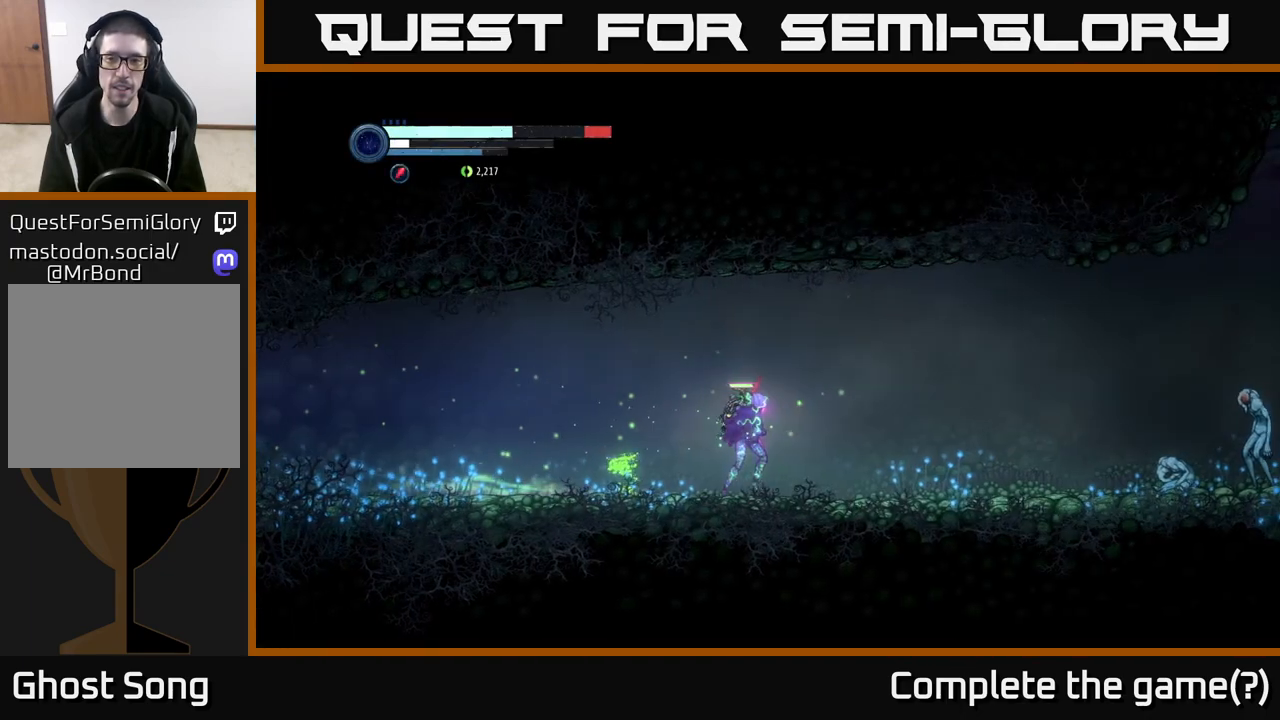
{"buttons": [], "left_stick": "center", "right_stick": "center", "events": [[67, "R1", "up"], [67, "R2", "up"], [467, "left_stick", "center"]]}
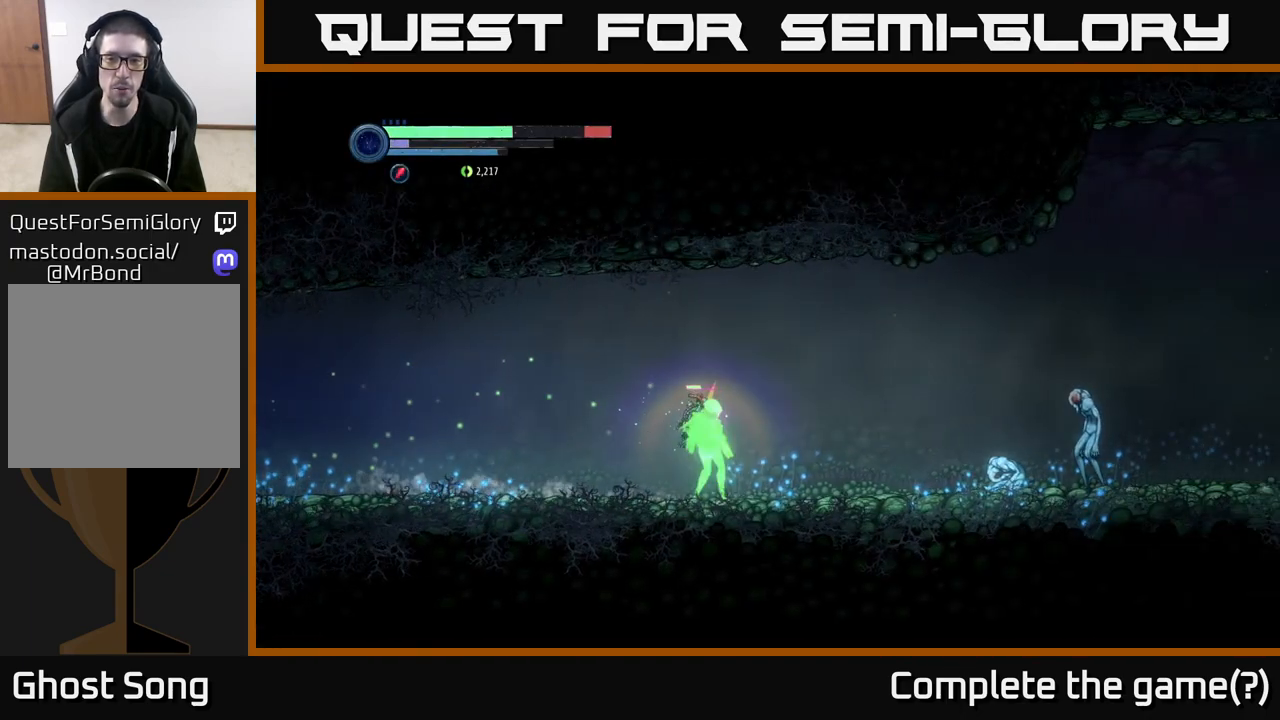
{"buttons": [], "left_stick": "center", "right_stick": "center", "events": [[100, "SELECT", "down"], [267, "SELECT", "up"]]}